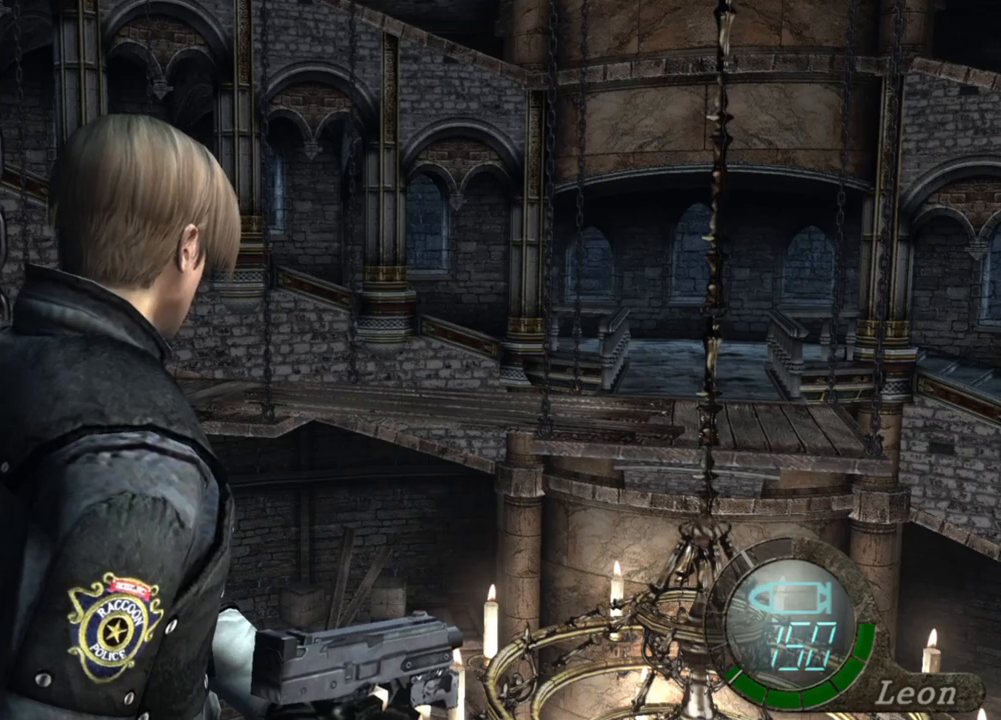
Gameplay with keyboard and mouse; each line is a JSON object with the keys and mouse buttons held at the frame after it. "events" lists presses ("down") and releases ("up") of "1", "2", "3", "4", "5", "a", "alt", "b", "c", "ctrl", "d", "e", "f", "g", "q", "r", "s", "shift", "space", "t", "tab", "tilde", "v", "w", "x", "z", "mouse_left", "mouse_wheel", "mouse_right", "mouse_mb4" and "mouse_mb5" between this image and that frame as [ms after this image, input, new state], when the widget could be followed in between. "mouse_left", "mouse_wheel", "mouse_right", "mouse_mb4", "mouse_mb5" = the "left", "wheel", "right", "mb4", "mb5" buttons of the "mouse" list. No other keys are recorded. "wheel" means that the mouse wheel is clicked or scrolled. Mouse movement is not recorded.
{"keys": [], "mouse": [], "events": [[117, "s", "down"], [217, "shift", "down"], [417, "shift", "up"], [484, "s", "up"]]}
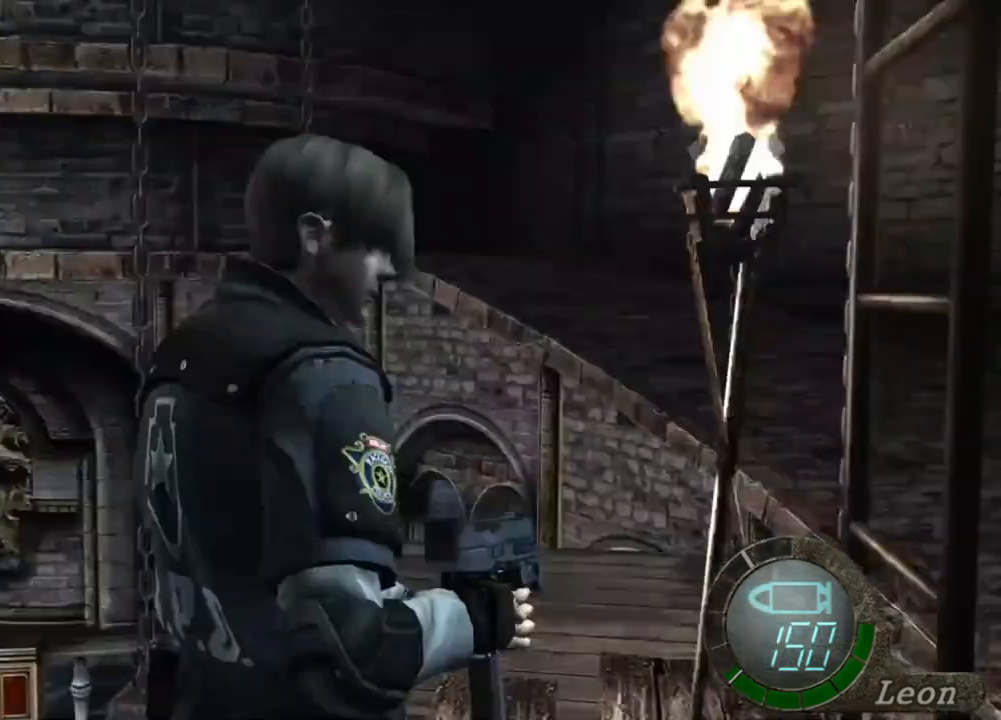
{"keys": ["e", "w"], "mouse": [], "events": [[150, "w", "down"], [417, "e", "down"]]}
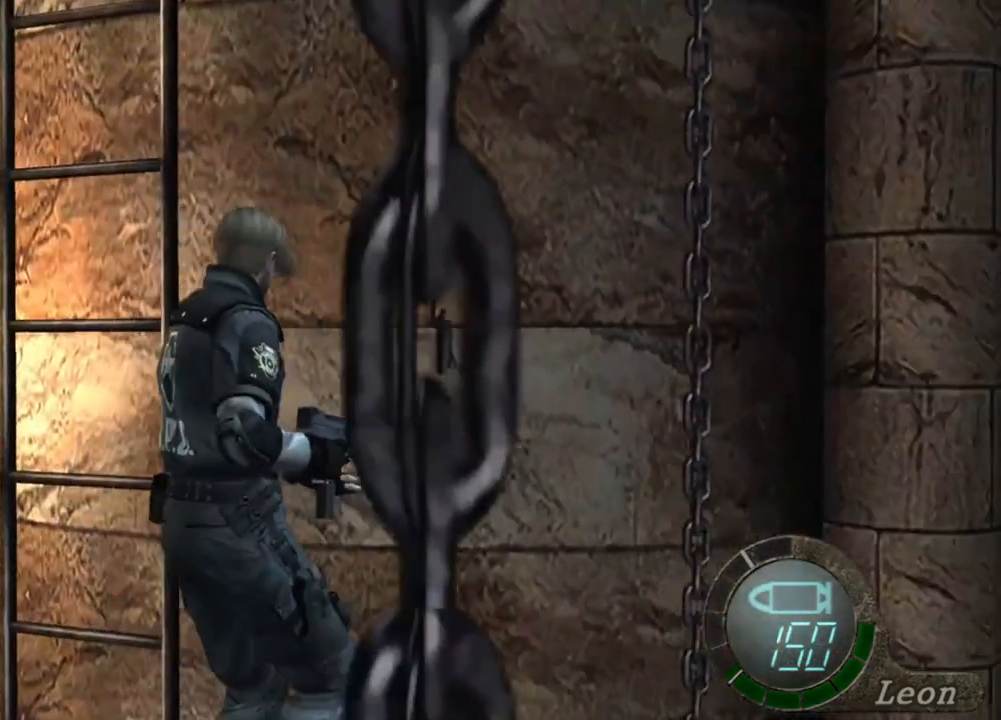
{"keys": ["e", "w"], "mouse": [], "events": [[84, "e", "up"], [117, "e", "down"], [150, "e", "up"], [217, "e", "down"], [284, "e", "up"], [350, "e", "down"], [450, "e", "up"], [484, "e", "down"]]}
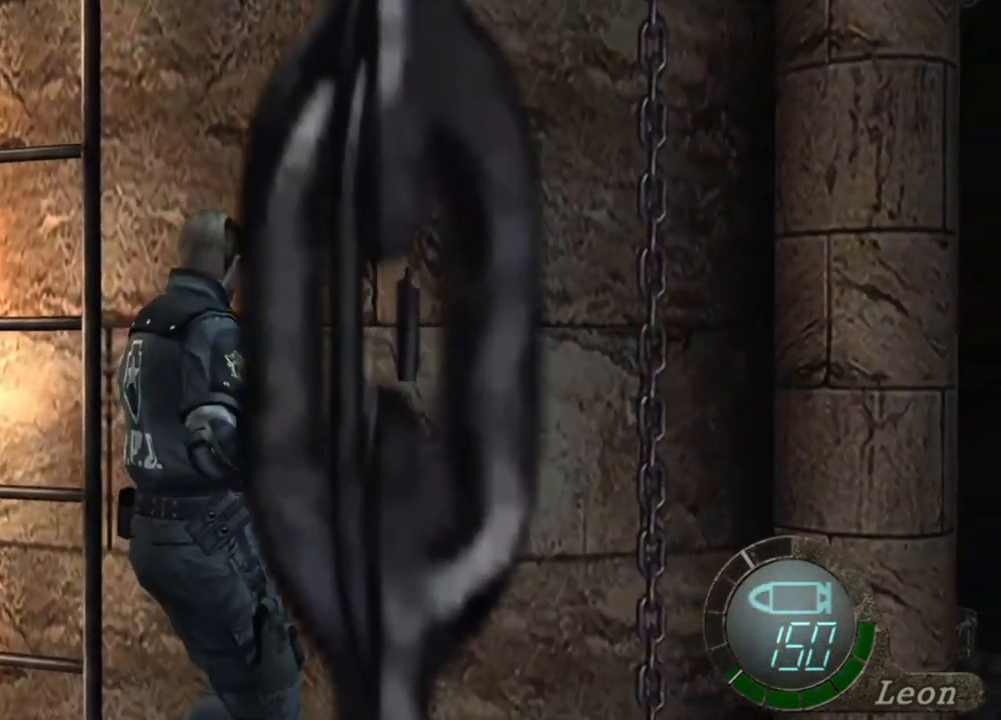
{"keys": [], "mouse": [], "events": [[217, "e", "up"], [350, "w", "up"]]}
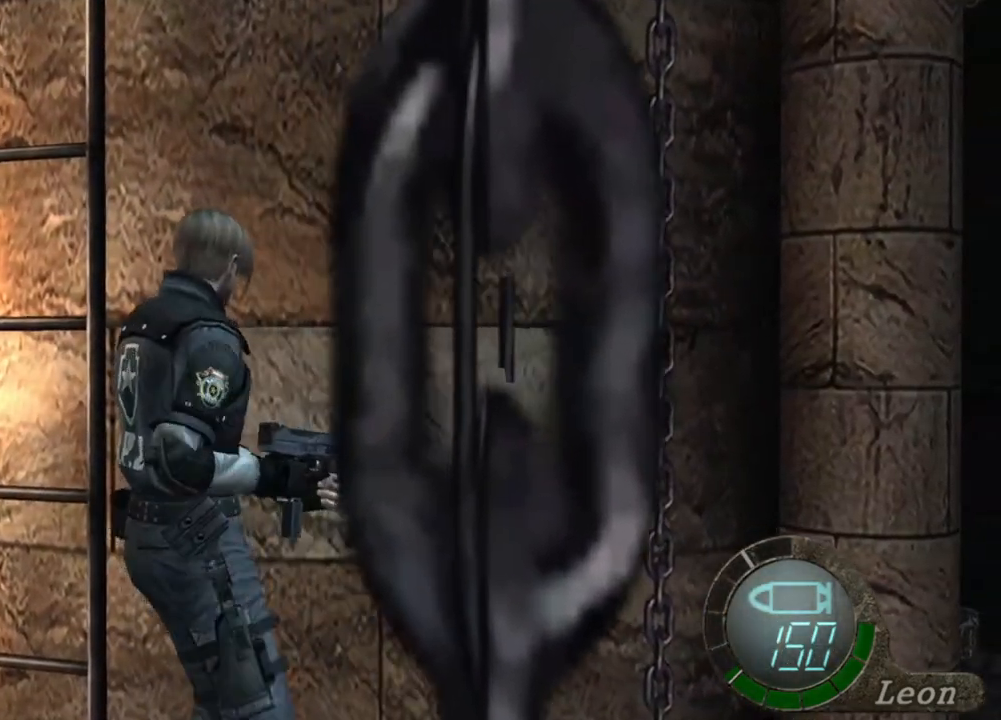
{"keys": [], "mouse": [], "events": []}
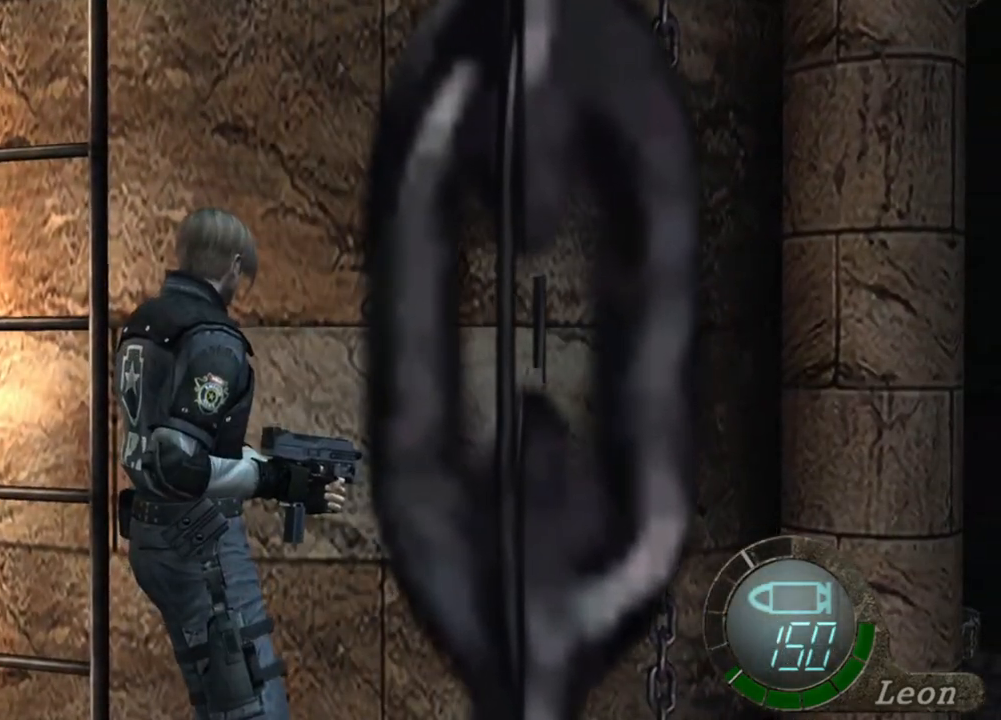
{"keys": [], "mouse": [], "events": []}
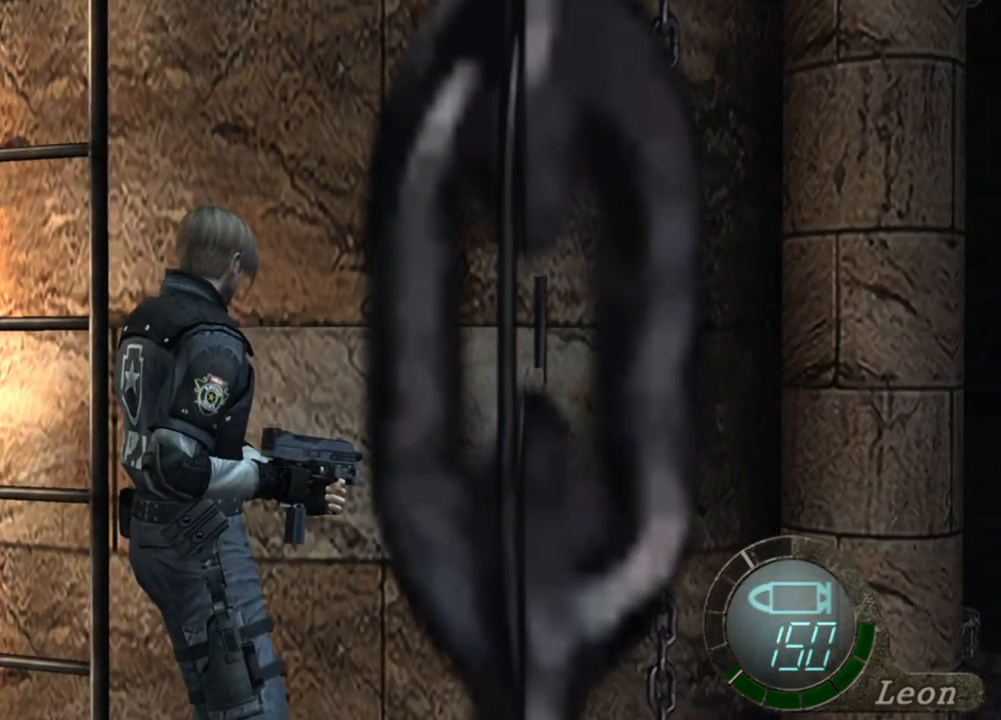
{"keys": [], "mouse": [], "events": []}
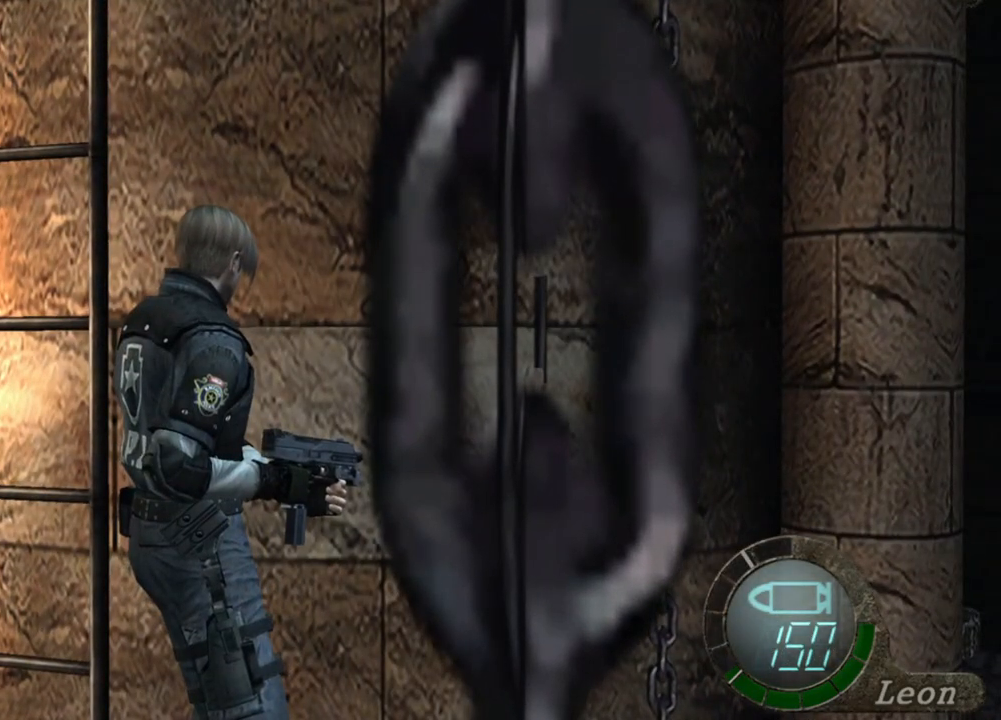
{"keys": [], "mouse": [], "events": []}
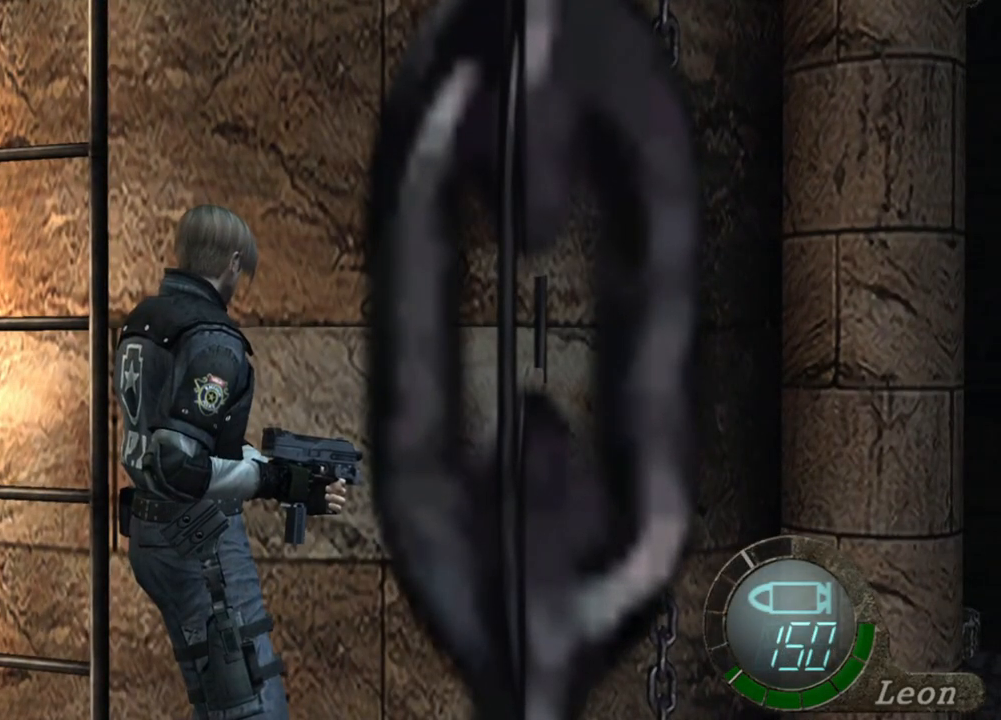
{"keys": ["w"], "mouse": [], "events": [[350, "a", "down"], [484, "a", "up"], [484, "w", "down"]]}
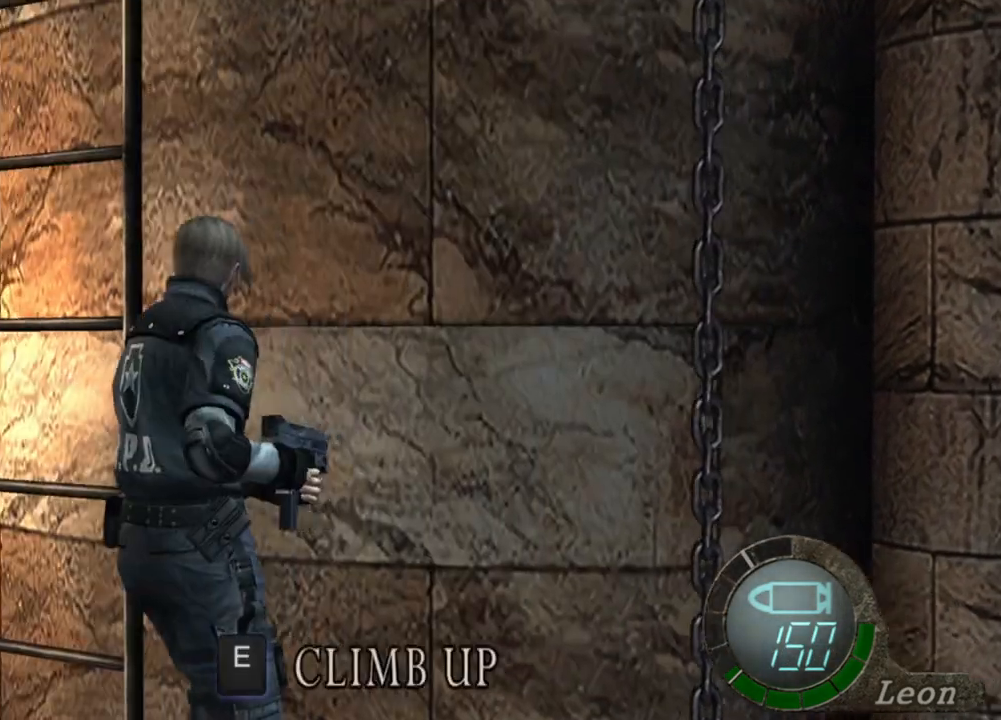
{"keys": ["a", "w"], "mouse": [], "events": [[84, "e", "down"], [184, "e", "up"], [250, "e", "down"], [384, "e", "up"], [484, "a", "down"]]}
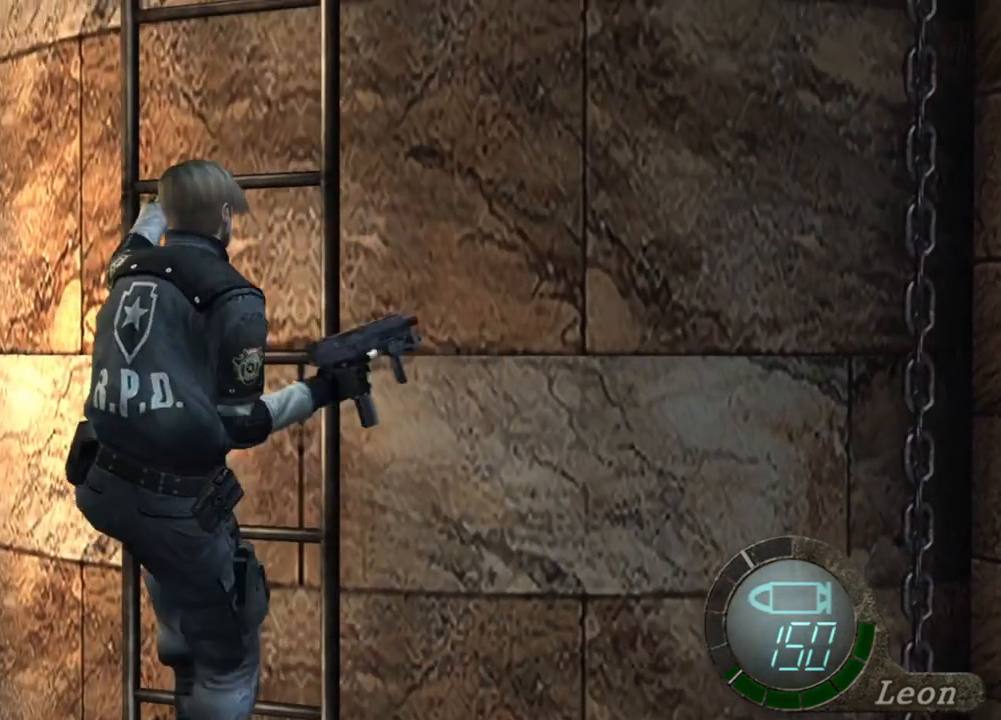
{"keys": [], "mouse": [], "events": [[17, "e", "down"], [117, "a", "up"], [250, "e", "up"], [317, "e", "down"], [450, "e", "up"], [484, "w", "up"]]}